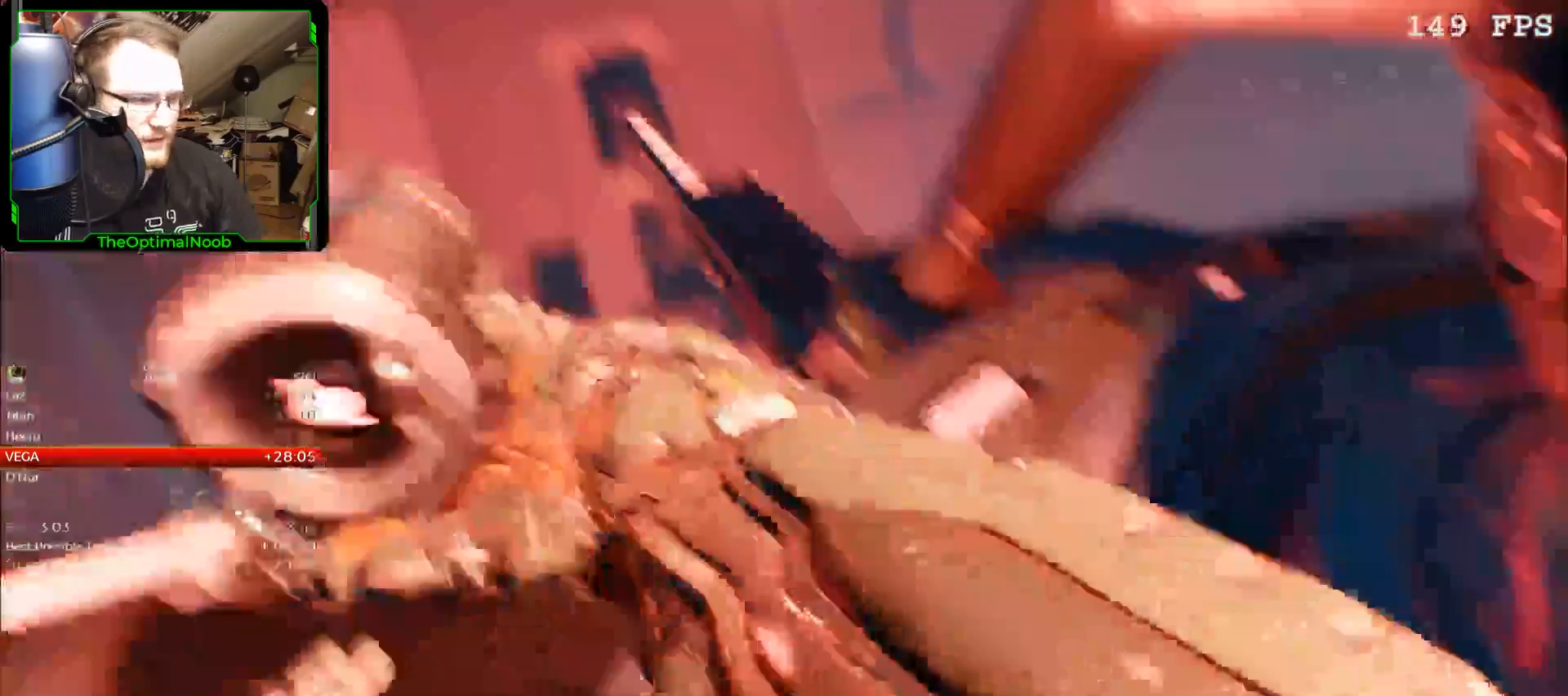
Gameplay with keyboard and mouse; each line is a JSON object with the keys and mouse buttons held at the frame after it. "events" lists presses ("down") and releases ("up") of "0", "1", "2", "3", "4", "5", "6", "7", "8", "9", "a", "c", "ctrl", "d", "down", "e", "escape", "f", "g", "left", "q", "r", "return", "right", "s", "shift", "space", "t", "tab", "up", "w", "x", "z", "mouse_left", "mouse_wheel", "mouse_right", "mouse_mb4" and "mouse_mb5" between this image and that frame as [ms after this image, input, new state], when the widget could be followed in between. "mouse_left", "mouse_wheel", "mouse_right", "mouse_mb4", "mouse_mb5" = the "left", "wheel", "right", "mb4", "mb5" buttons of the "mouse" list. No other keys are recorded. "wheel" means that the mouse wheel is clicked or scrolled. Mouse movement is not recorded.
{"keys": [], "mouse": [], "events": []}
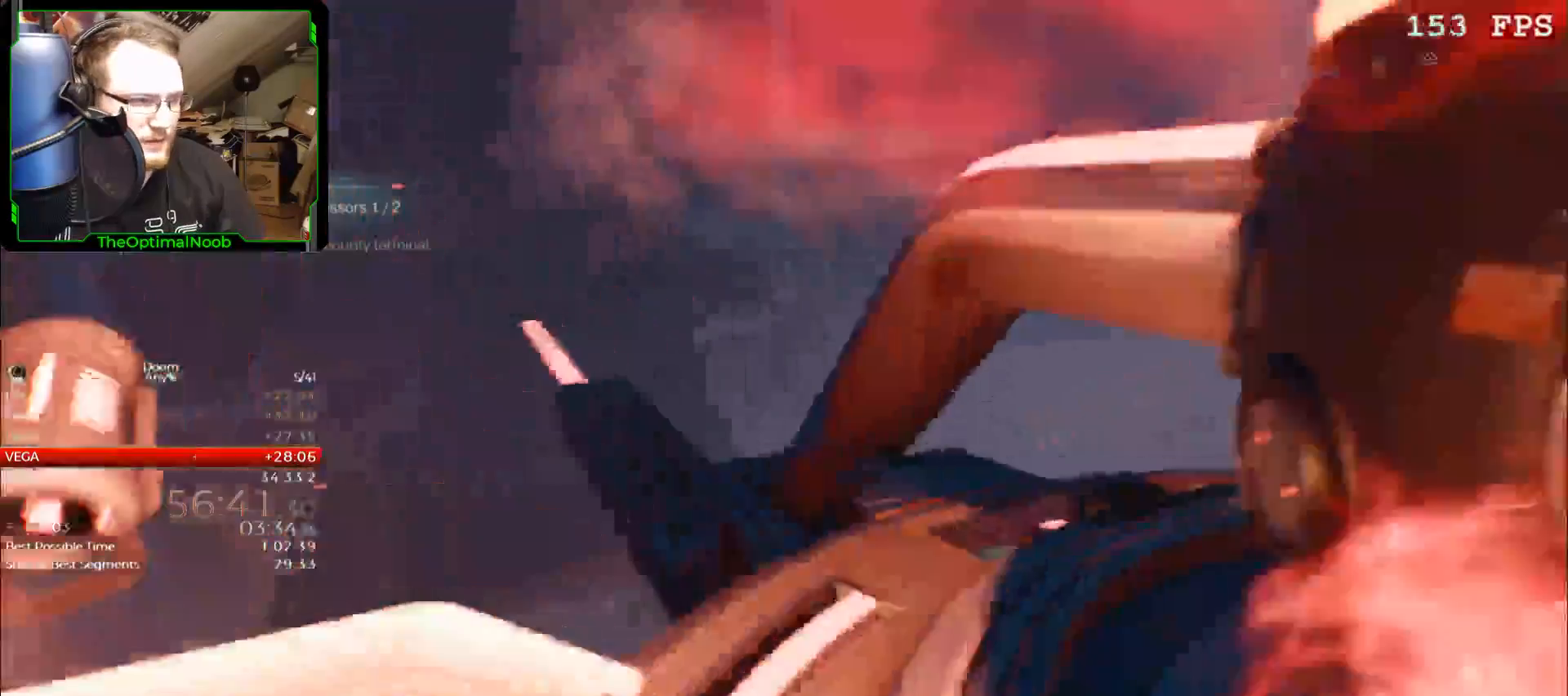
{"keys": [], "mouse": [], "events": []}
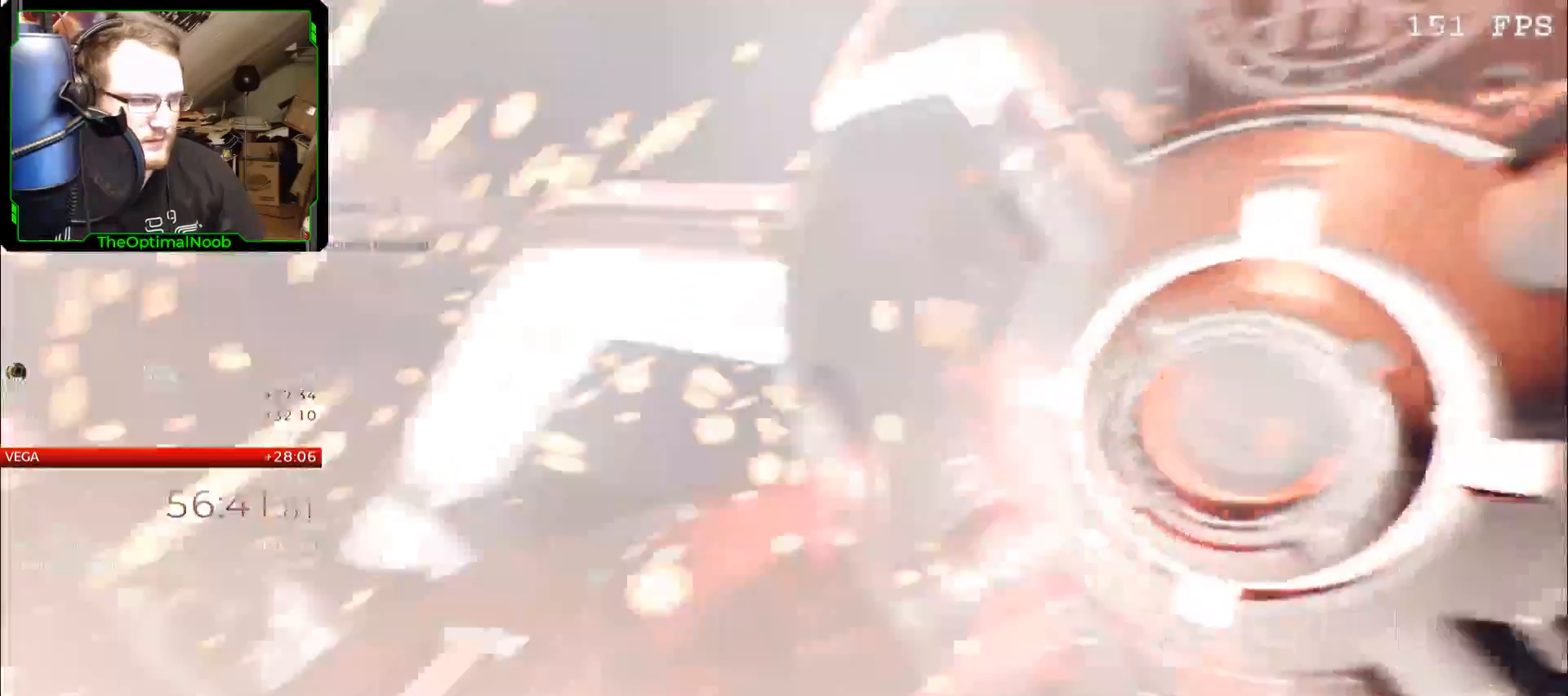
{"keys": ["s"], "mouse": [], "events": [[67, "s", "down"]]}
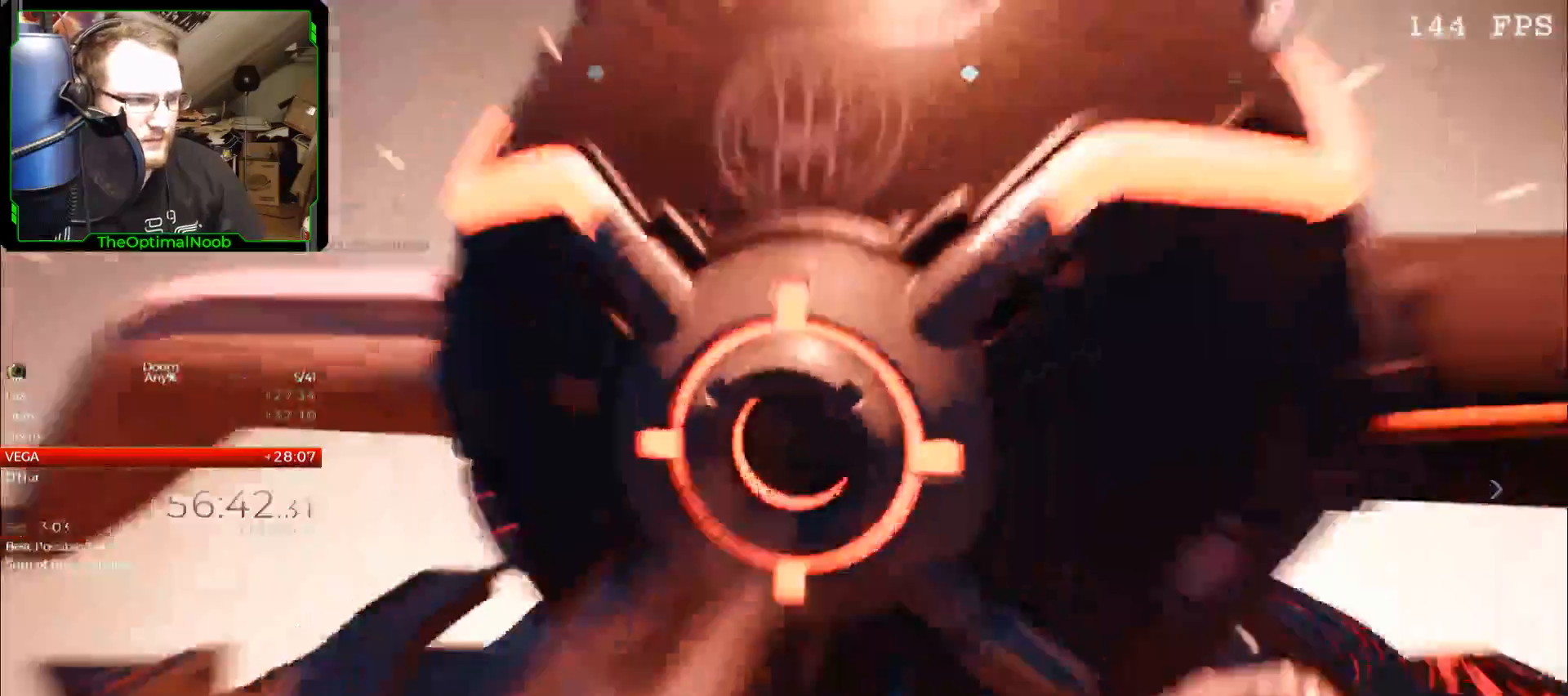
{"keys": ["d", "w"], "mouse": [], "events": [[233, "d", "down"], [300, "s", "up"], [433, "w", "down"]]}
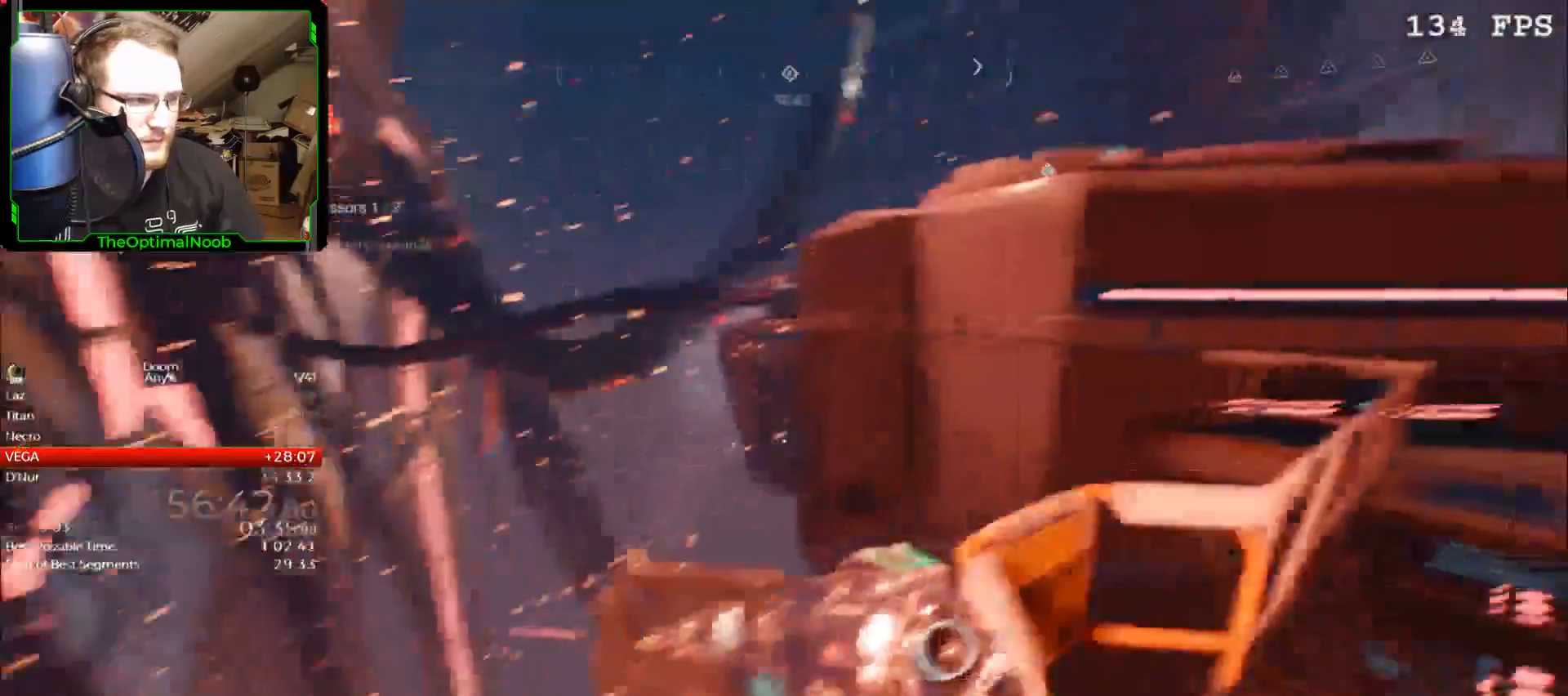
{"keys": ["w"], "mouse": [], "events": [[333, "d", "up"]]}
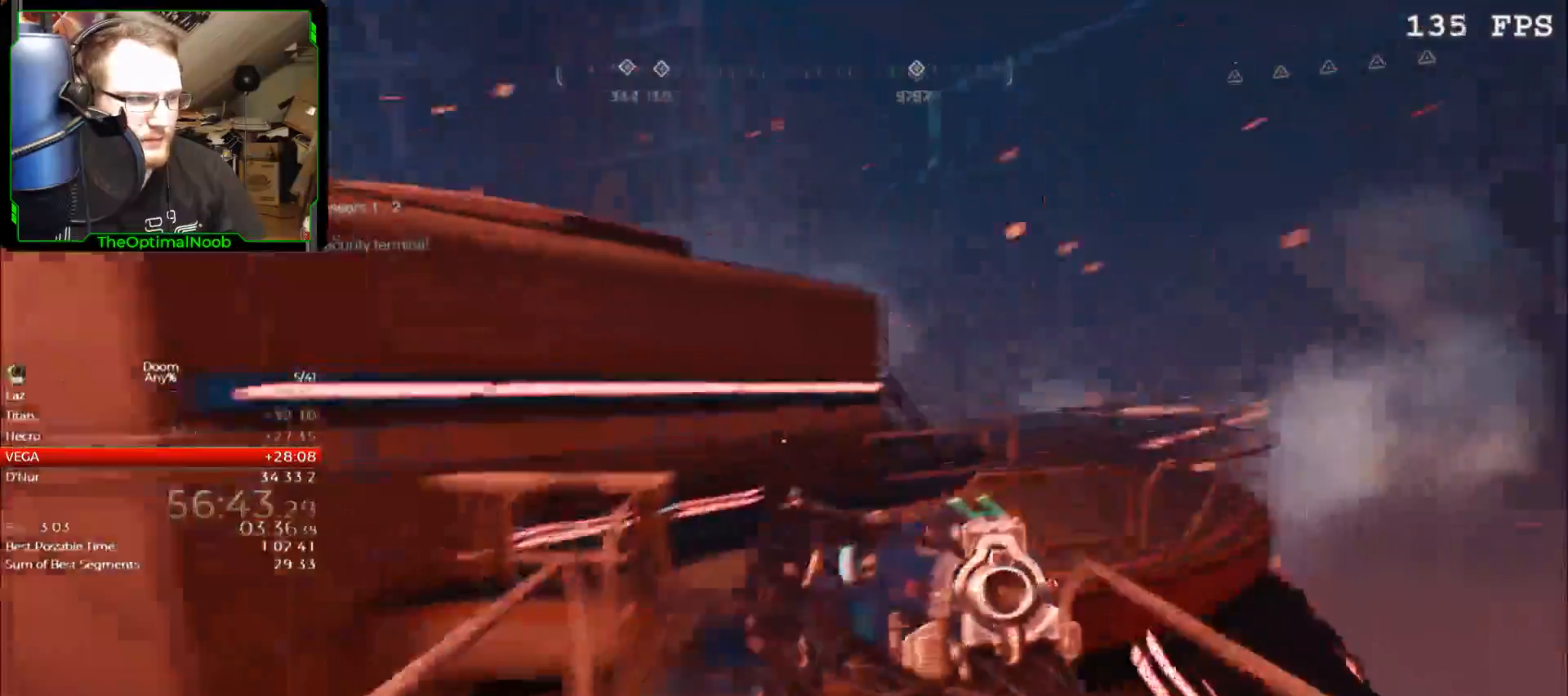
{"keys": ["space", "w"], "mouse": [], "events": [[133, "space", "down"], [233, "space", "up"], [500, "space", "down"]]}
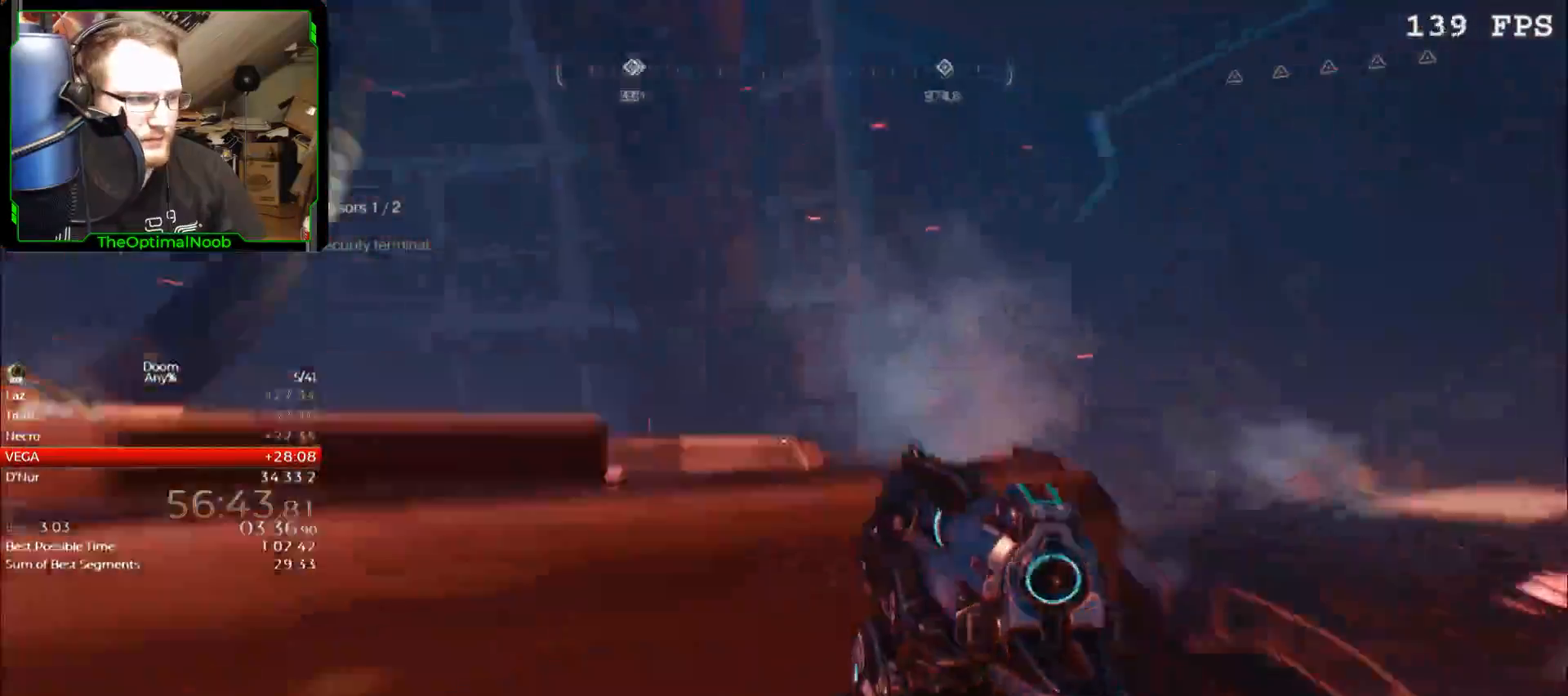
{"keys": ["w"], "mouse": [], "events": [[100, "space", "up"], [233, "space", "down"], [300, "space", "up"]]}
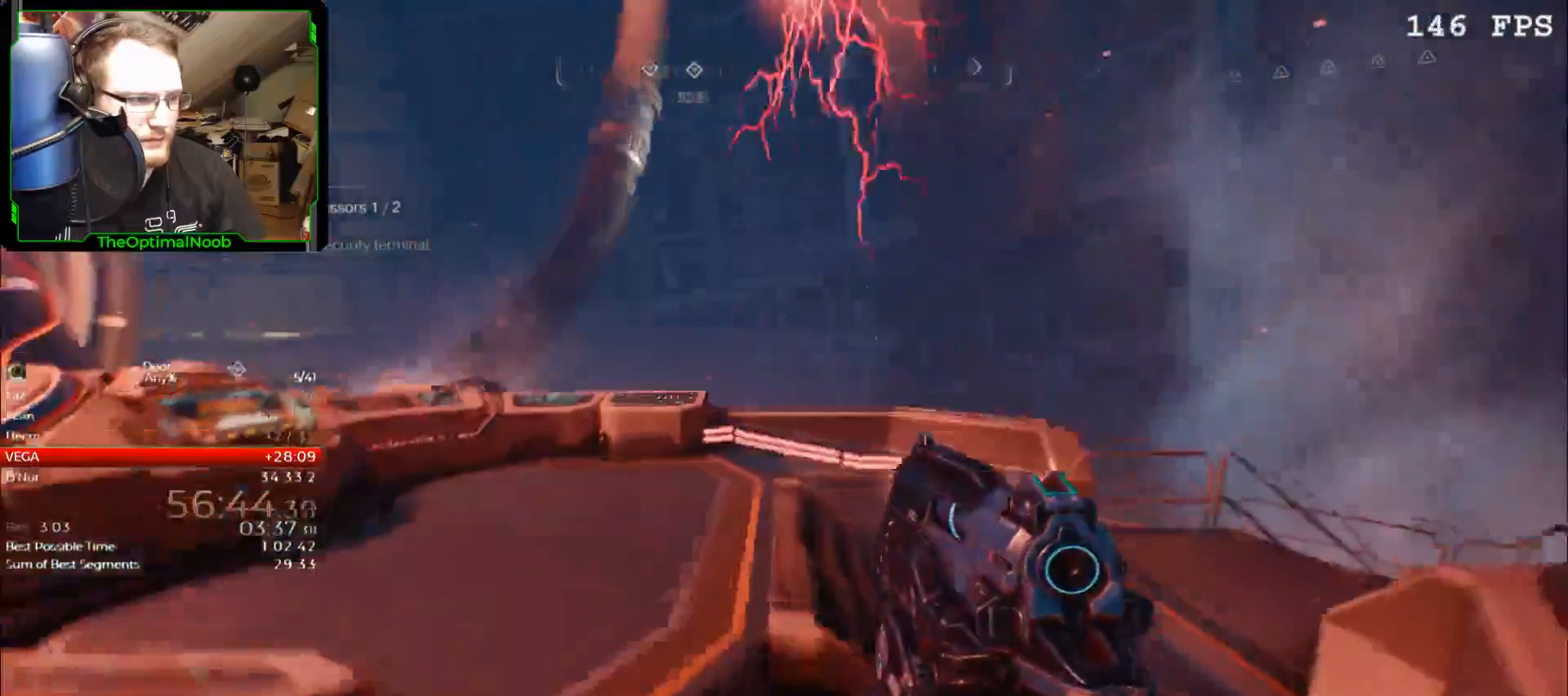
{"keys": ["w"], "mouse": [], "events": [[67, "space", "down"], [167, "space", "up"], [333, "space", "down"], [433, "space", "up"]]}
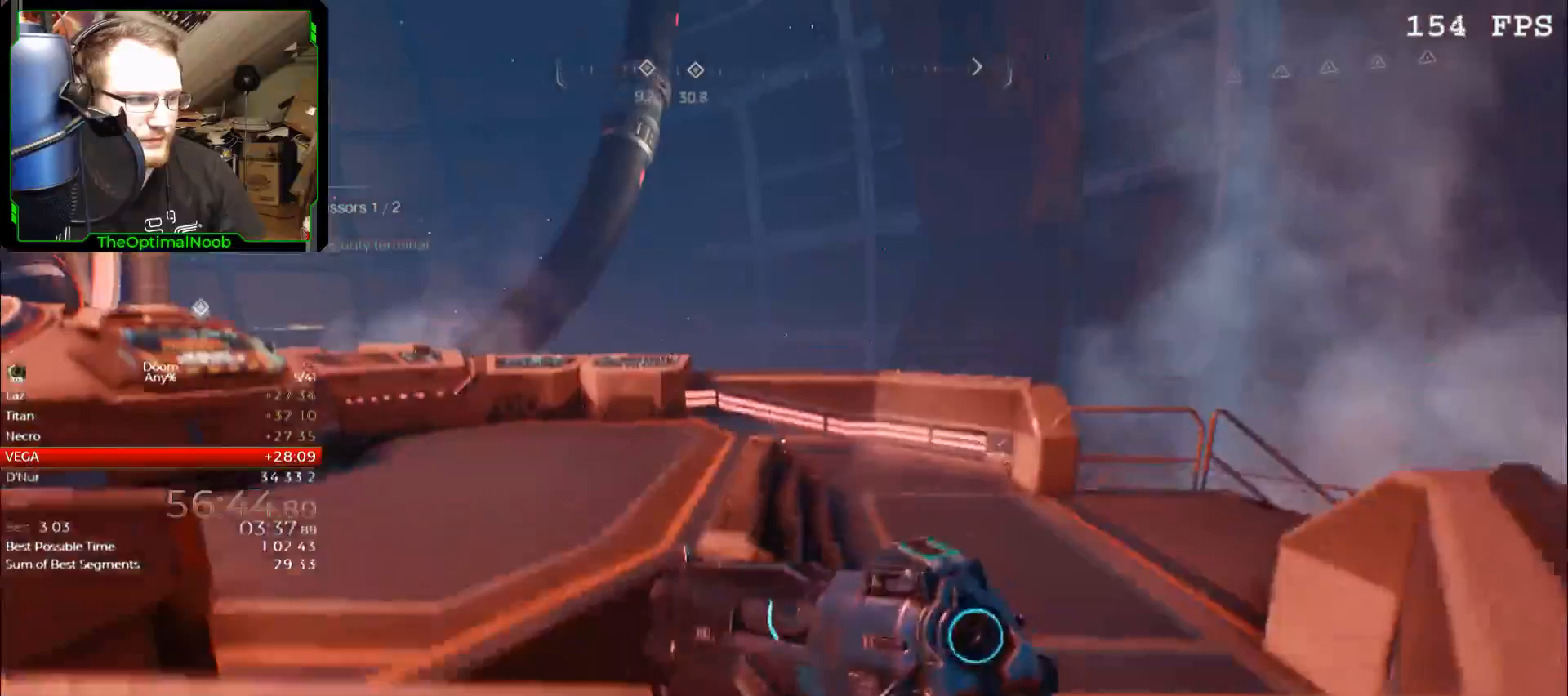
{"keys": ["w"], "mouse": [], "events": [[233, "space", "down"], [300, "space", "up"]]}
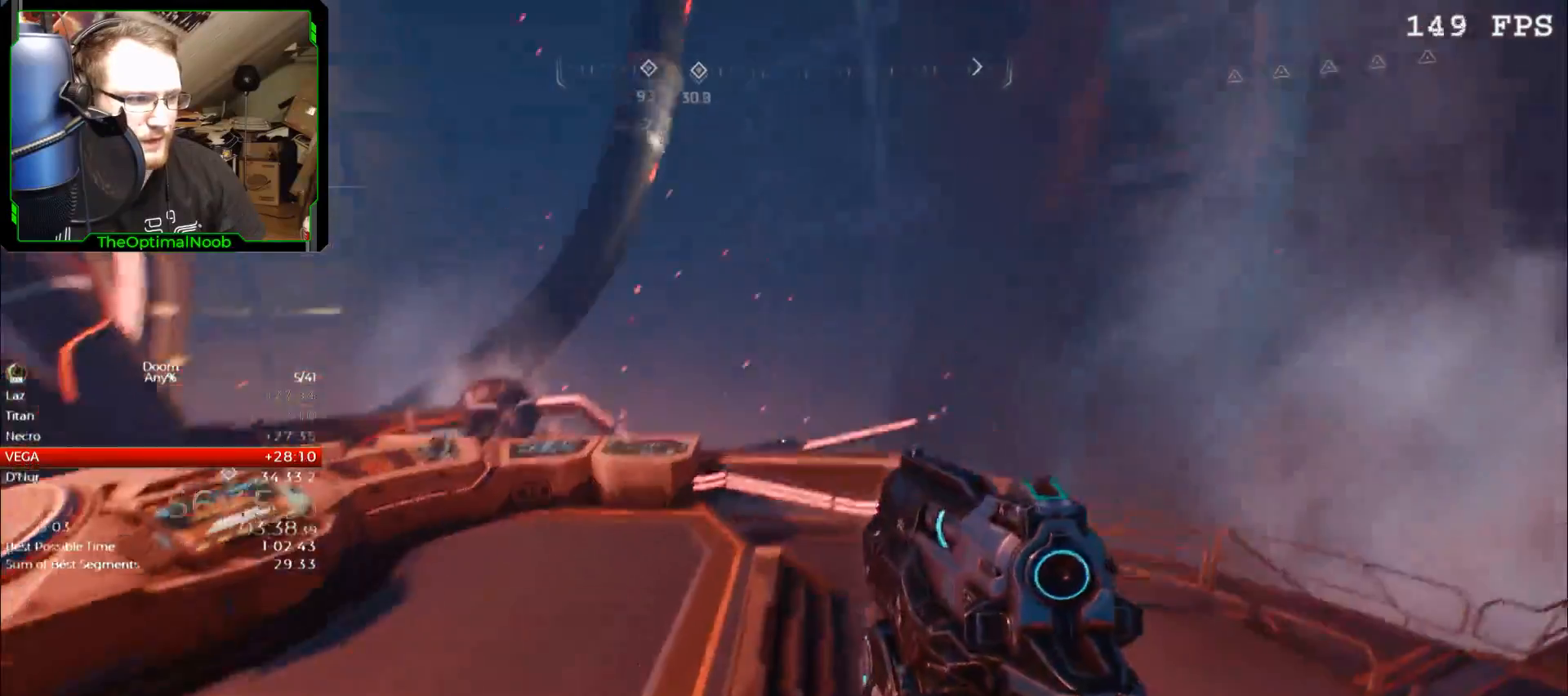
{"keys": ["w"], "mouse": [], "events": []}
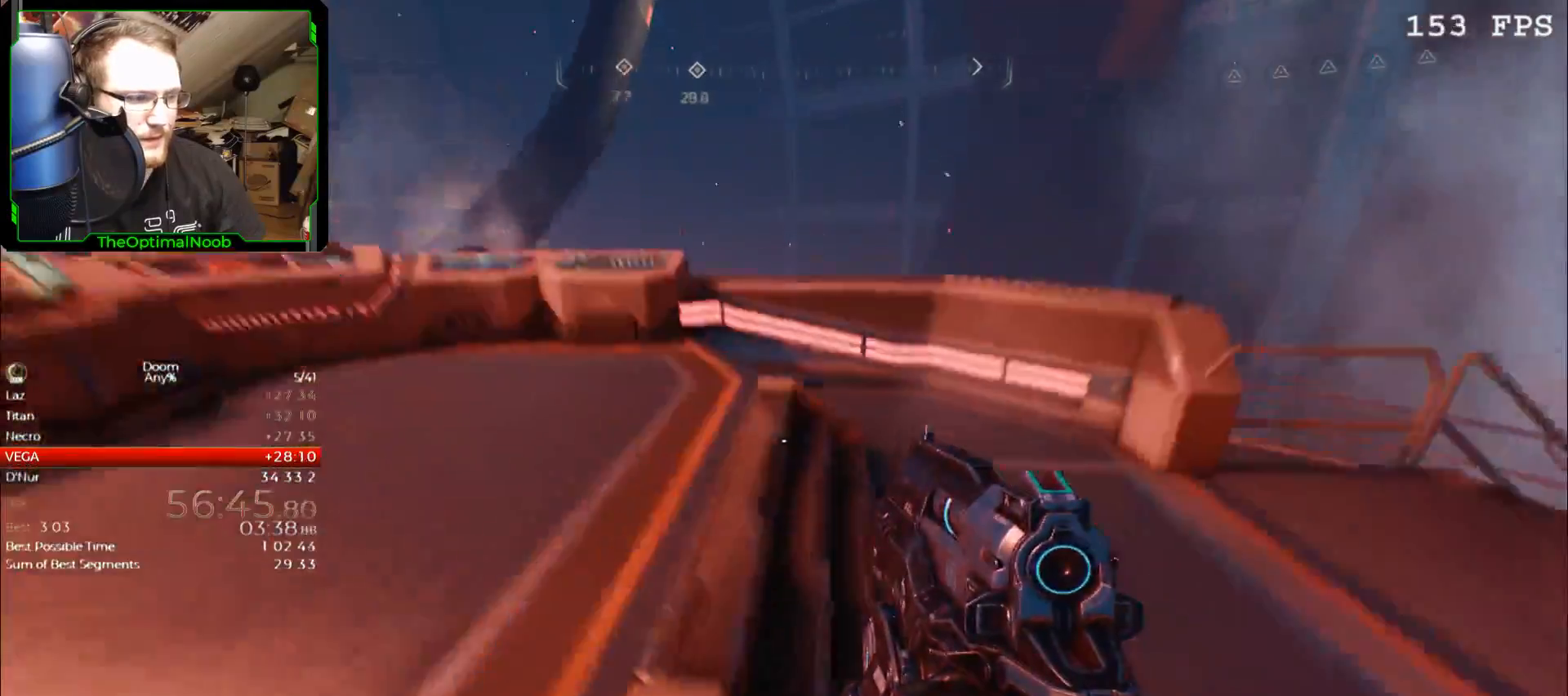
{"keys": ["w"], "mouse": [], "events": [[200, "space", "down"], [300, "space", "up"]]}
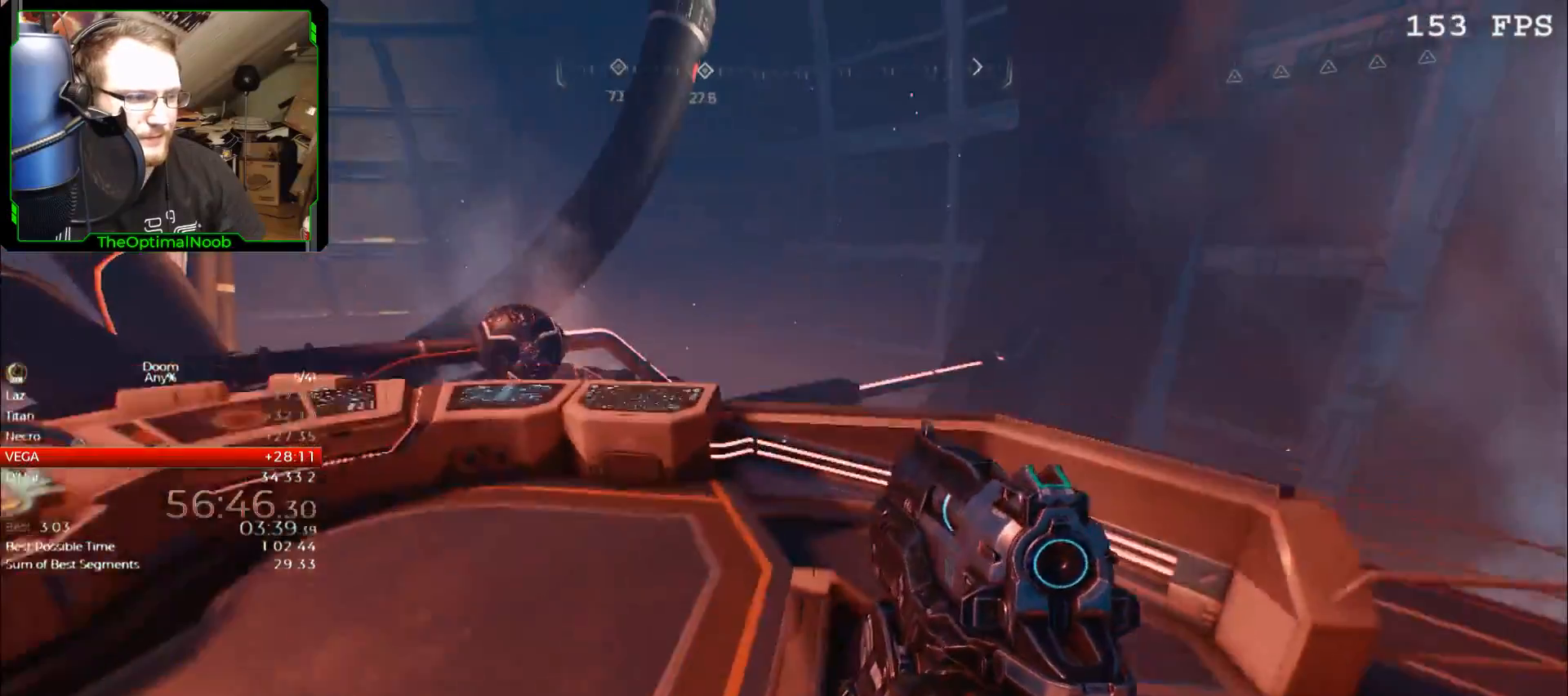
{"keys": ["space", "w"], "mouse": [], "events": [[500, "space", "down"]]}
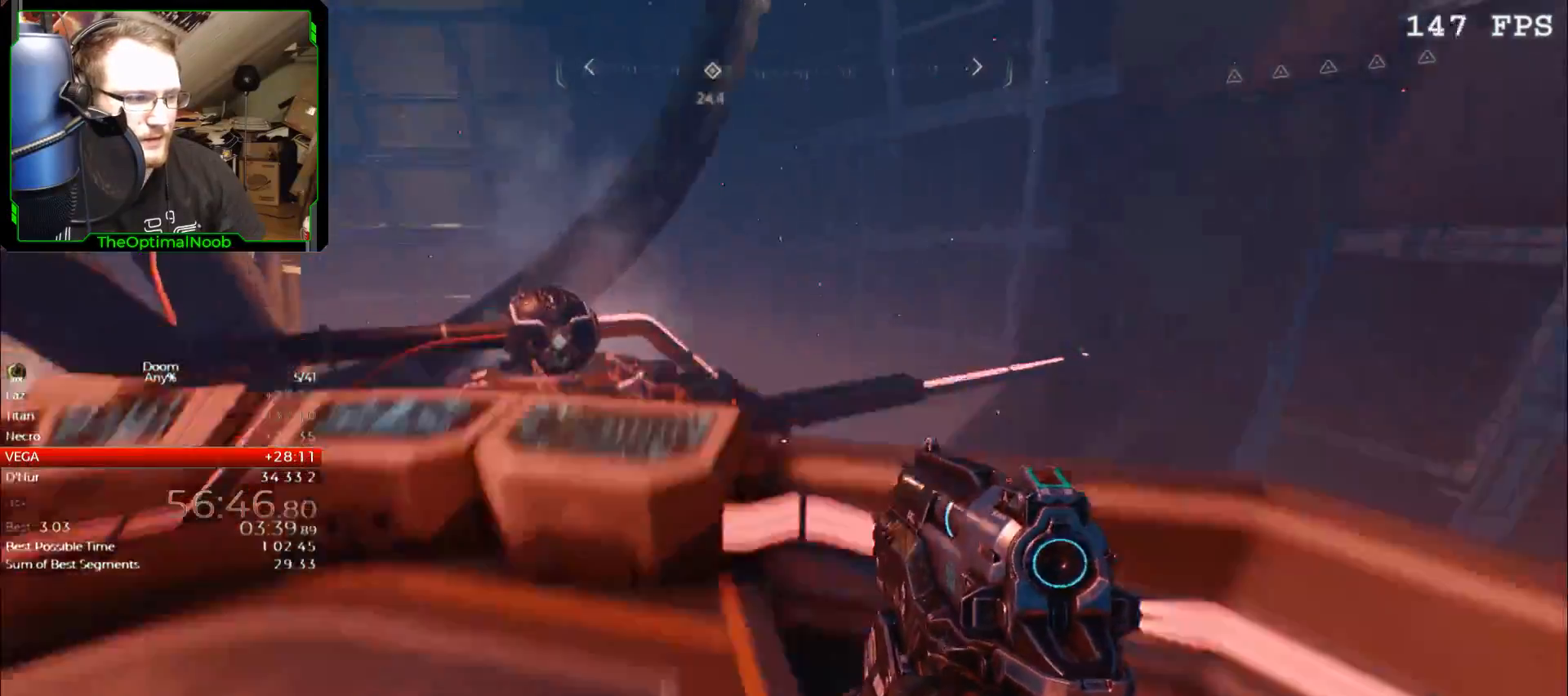
{"keys": ["d", "w"], "mouse": [], "events": [[100, "space", "up"], [233, "space", "down"], [333, "space", "up"], [467, "d", "down"]]}
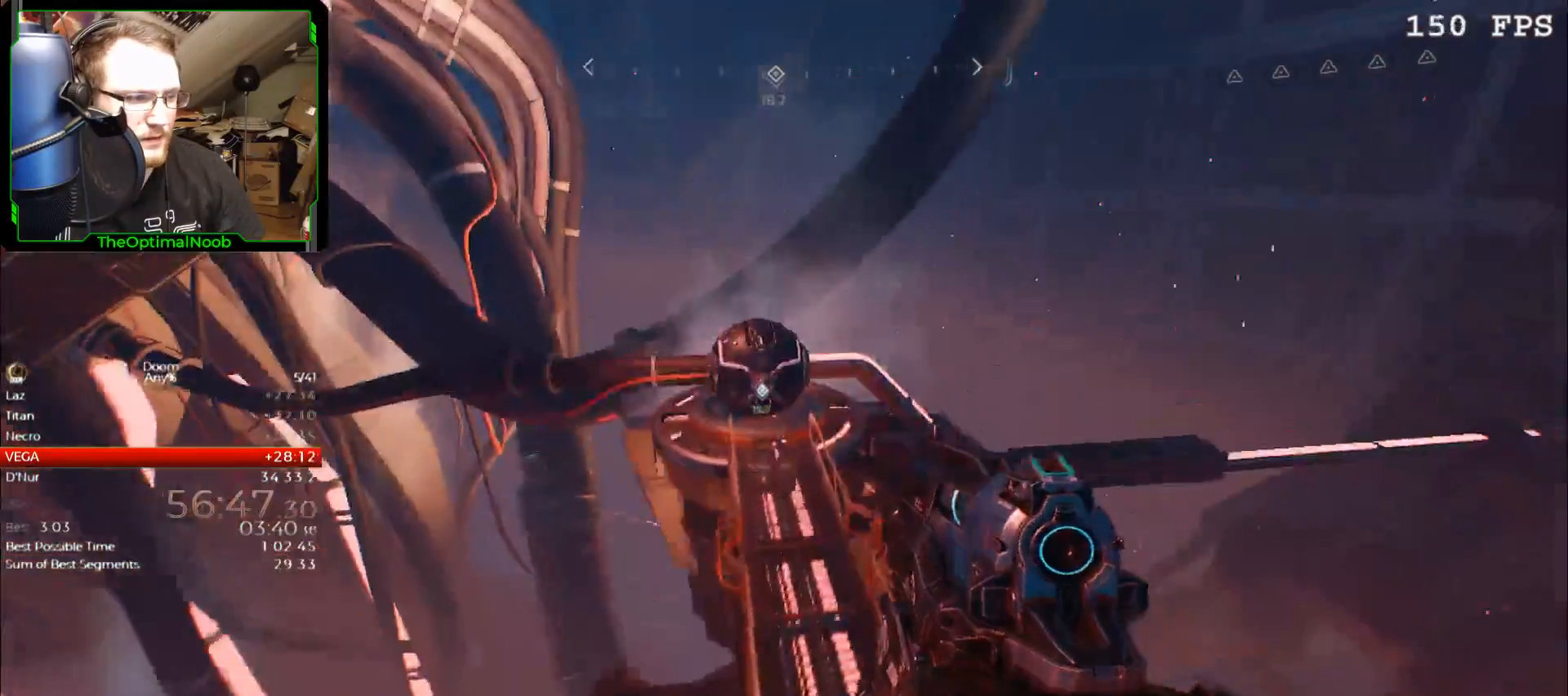
{"keys": ["w"], "mouse": ["wheel"], "events": [[67, "d", "up"], [67, "mouse_wheel", "down"], [167, "mouse_wheel", "up"], [500, "mouse_wheel", "down"]]}
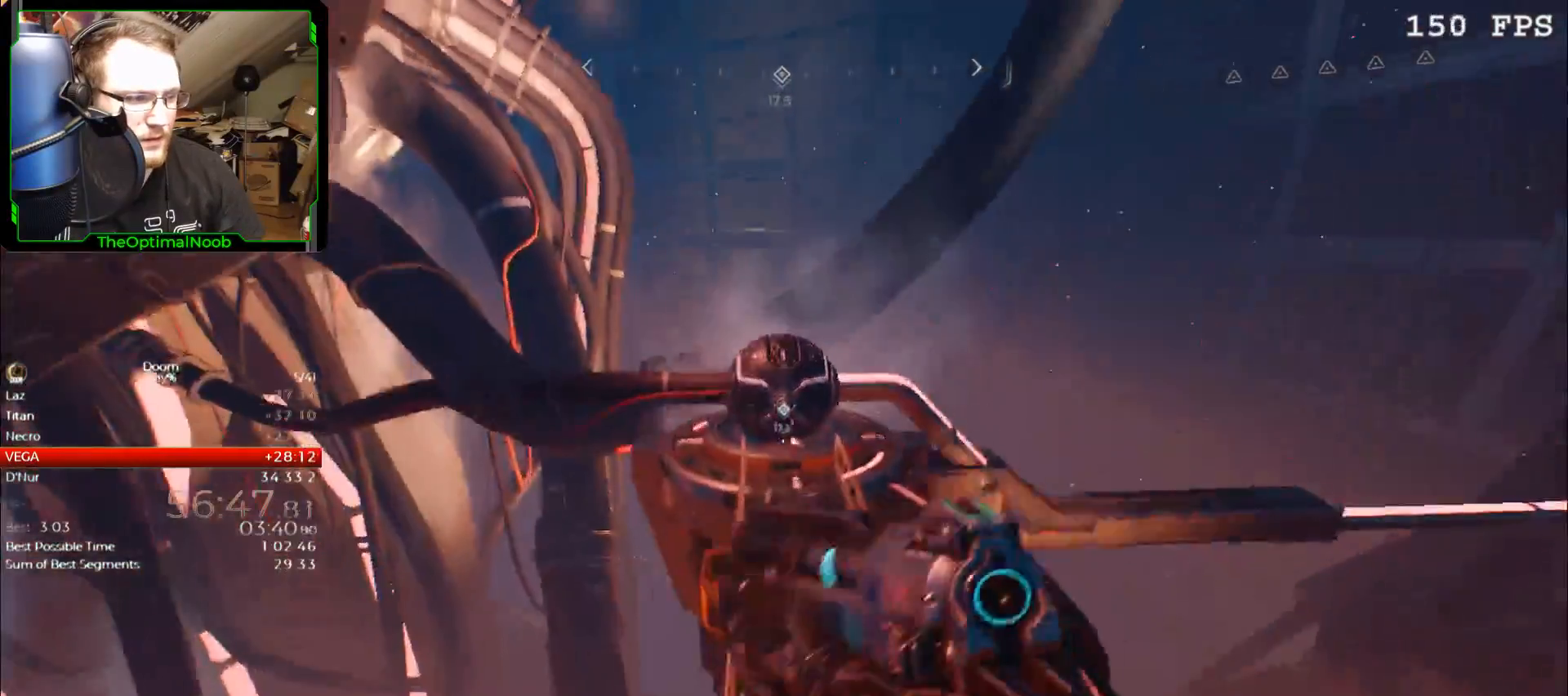
{"keys": ["w"], "mouse": [], "events": [[133, "mouse_wheel", "up"], [367, "mouse_wheel", "down"], [467, "mouse_wheel", "up"]]}
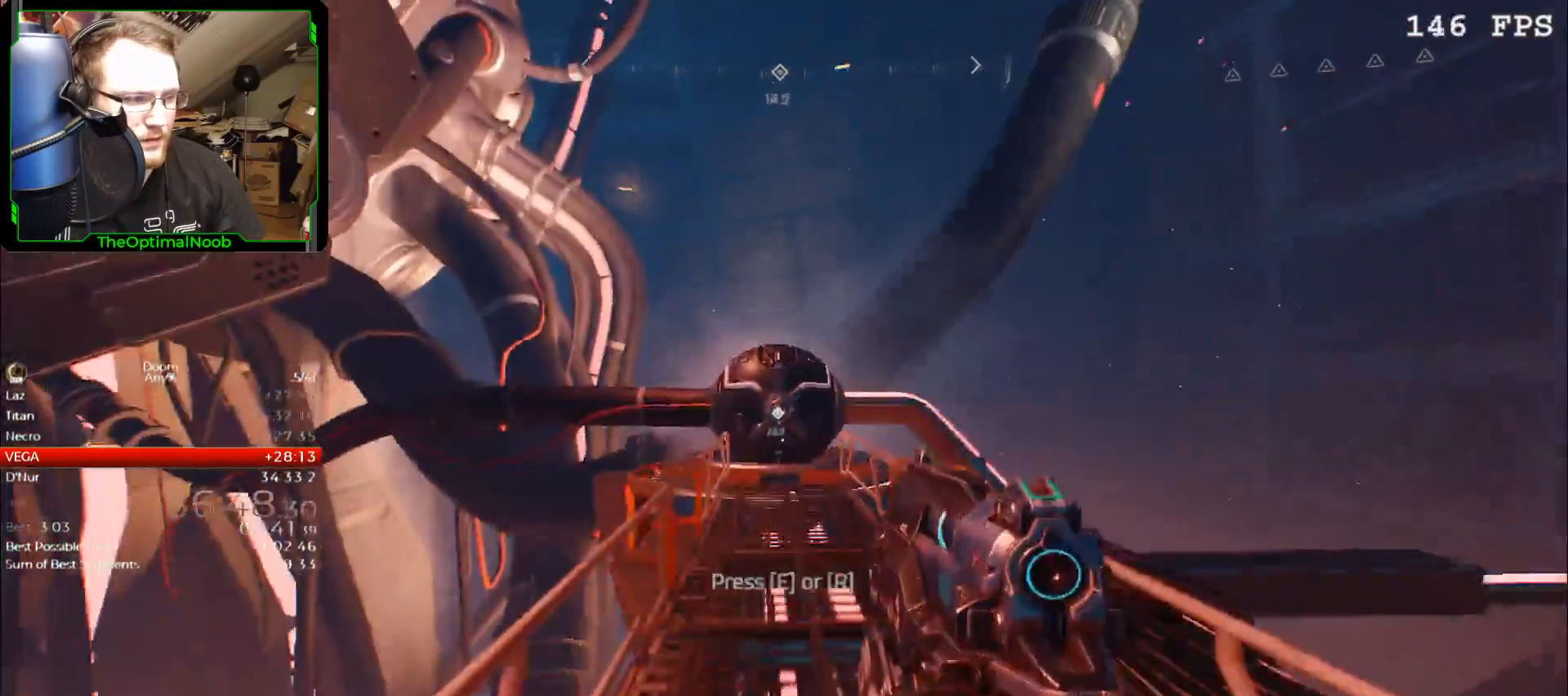
{"keys": ["w"], "mouse": [], "events": [[100, "e", "down"], [200, "e", "up"], [233, "mouse_wheel", "down"], [367, "e", "down"], [367, "mouse_wheel", "up"], [467, "e", "up"]]}
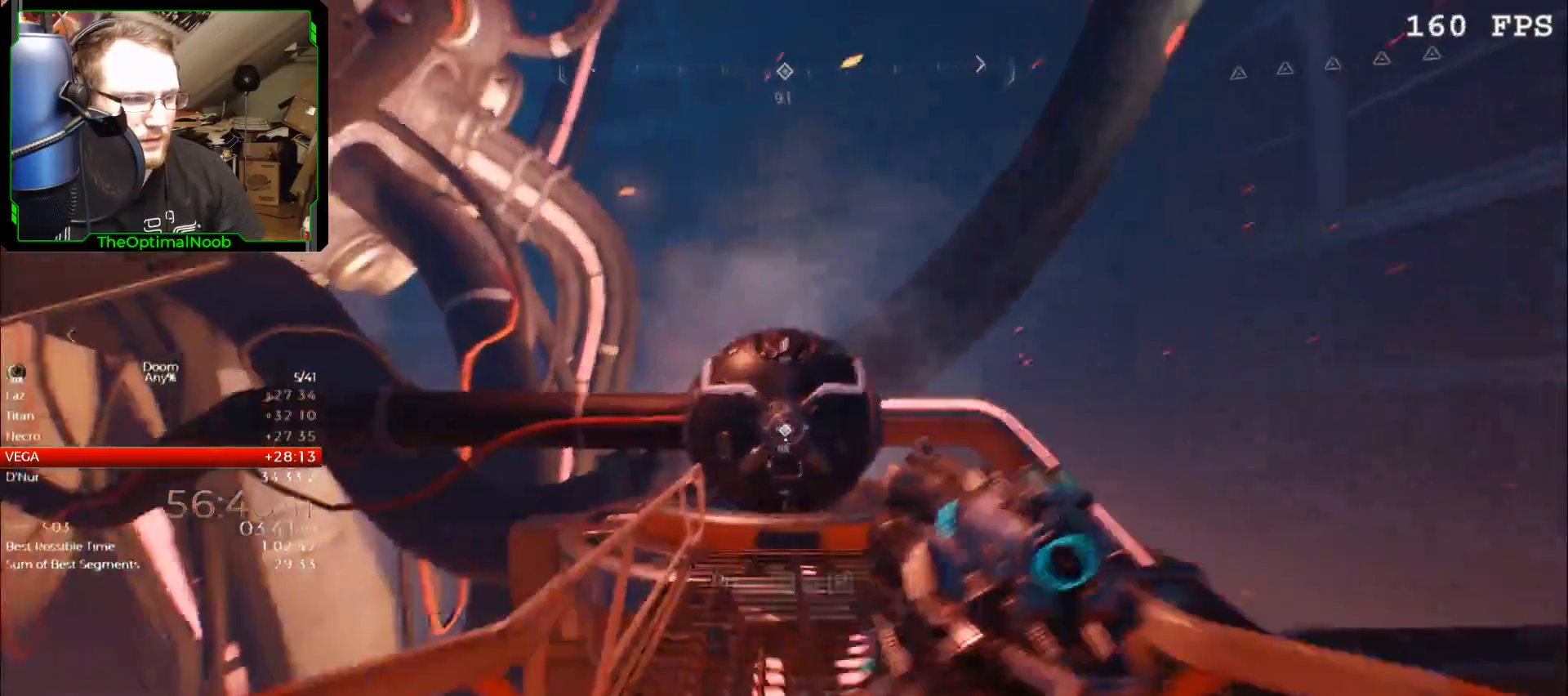
{"keys": ["w"], "mouse": ["wheel"], "events": [[167, "mouse_wheel", "down"], [267, "e", "down"], [267, "mouse_wheel", "up"], [300, "e", "up"], [500, "mouse_wheel", "down"]]}
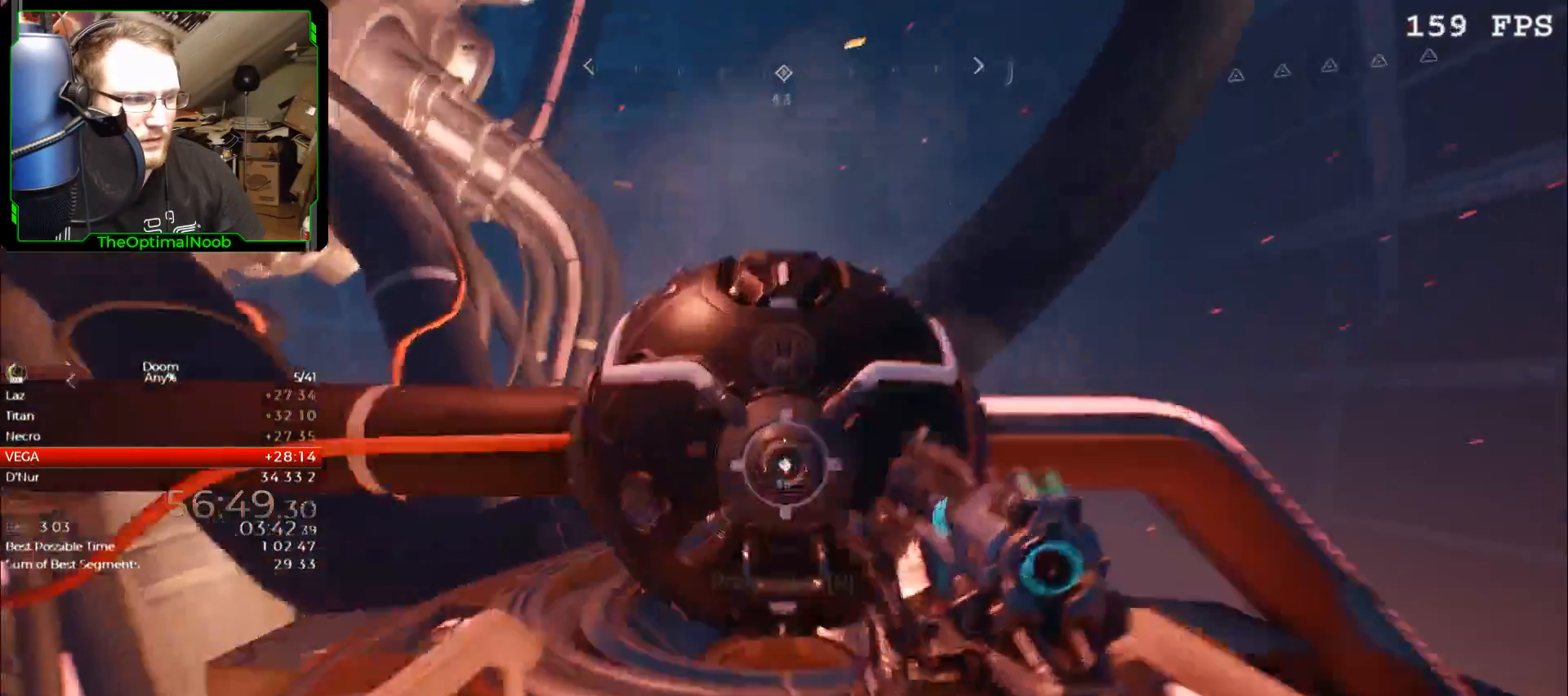
{"keys": ["w"], "mouse": [], "events": [[33, "e", "down"], [100, "mouse_wheel", "up"], [133, "e", "up"], [267, "e", "down"], [300, "mouse_wheel", "down"], [367, "e", "up"], [400, "mouse_wheel", "up"]]}
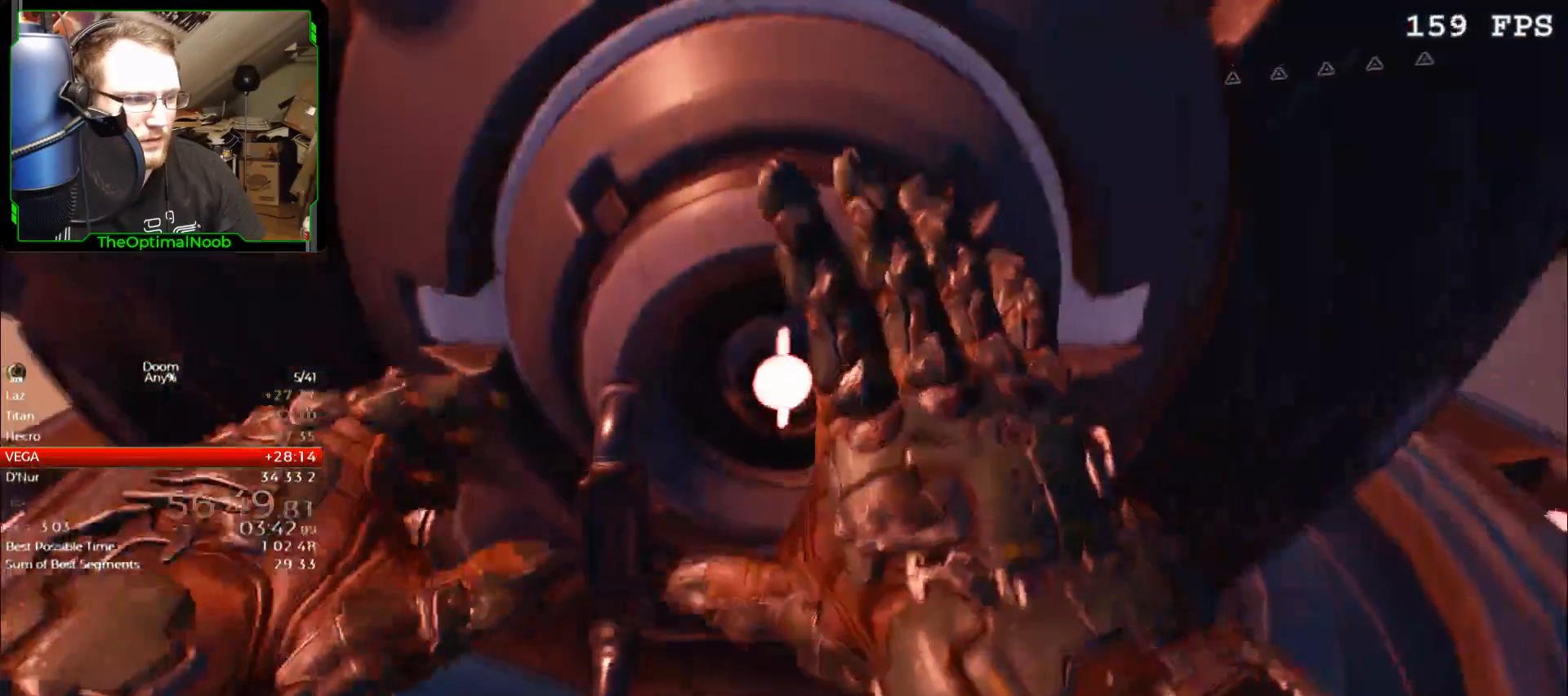
{"keys": [], "mouse": [], "events": [[67, "e", "down"], [100, "w", "up"], [133, "e", "up"], [367, "e", "down"], [467, "e", "up"]]}
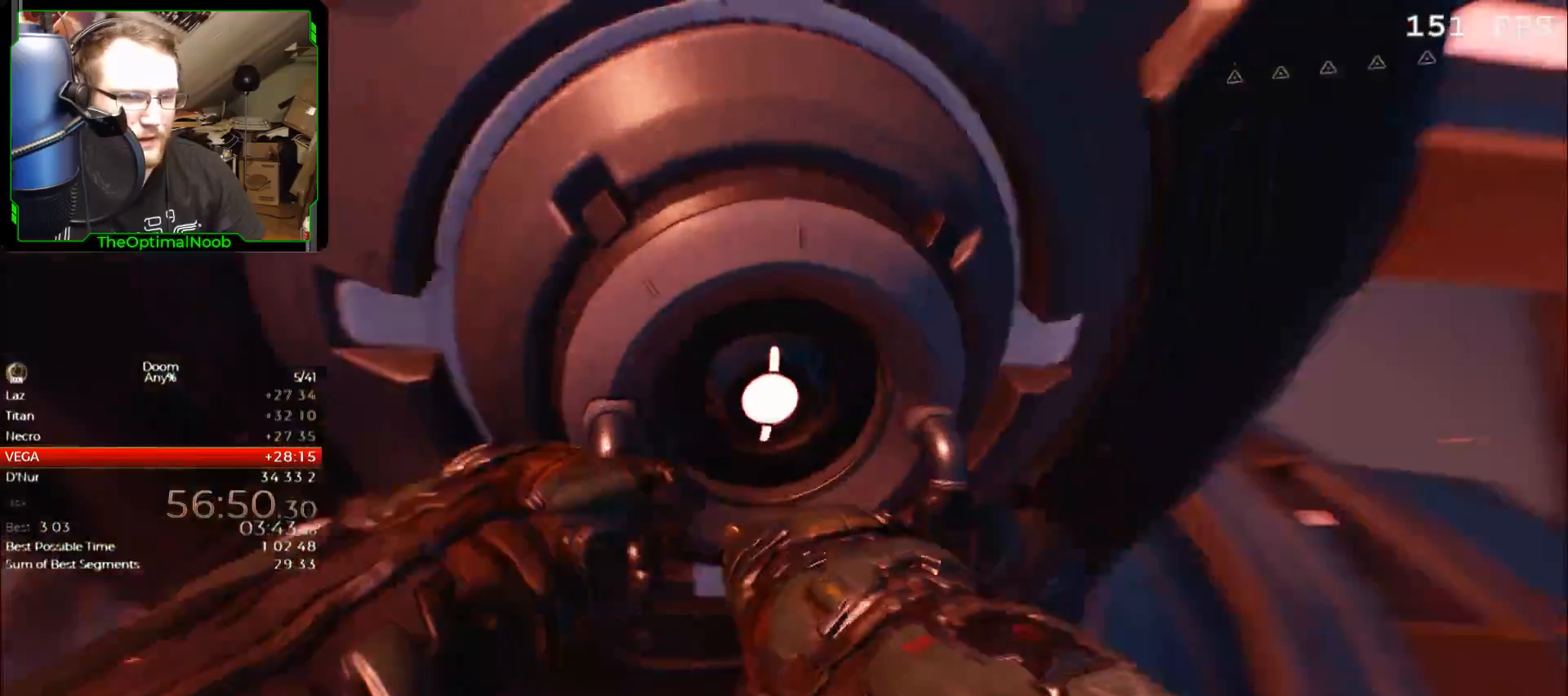
{"keys": [], "mouse": [], "events": [[167, "e", "down"], [267, "e", "up"]]}
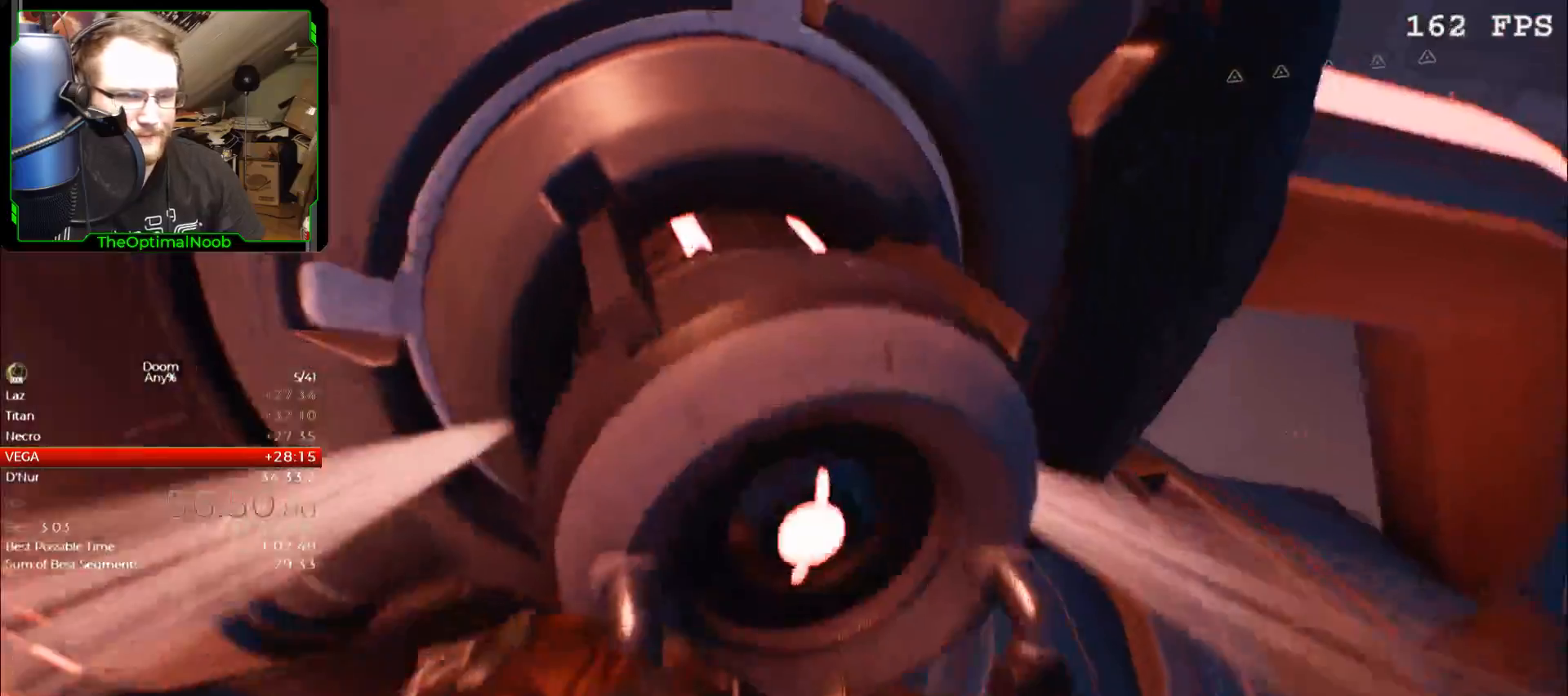
{"keys": [], "mouse": [], "events": []}
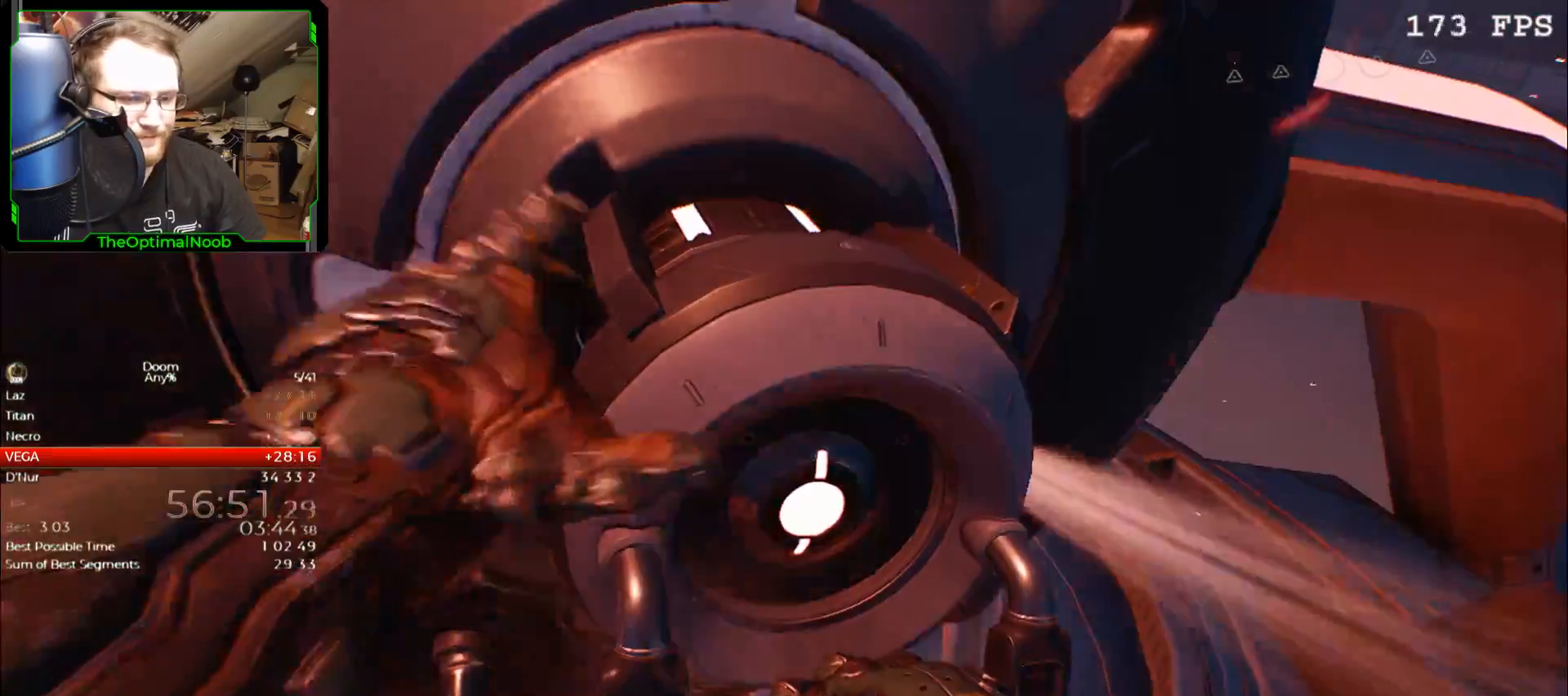
{"keys": ["s"], "mouse": [], "events": [[100, "s", "down"]]}
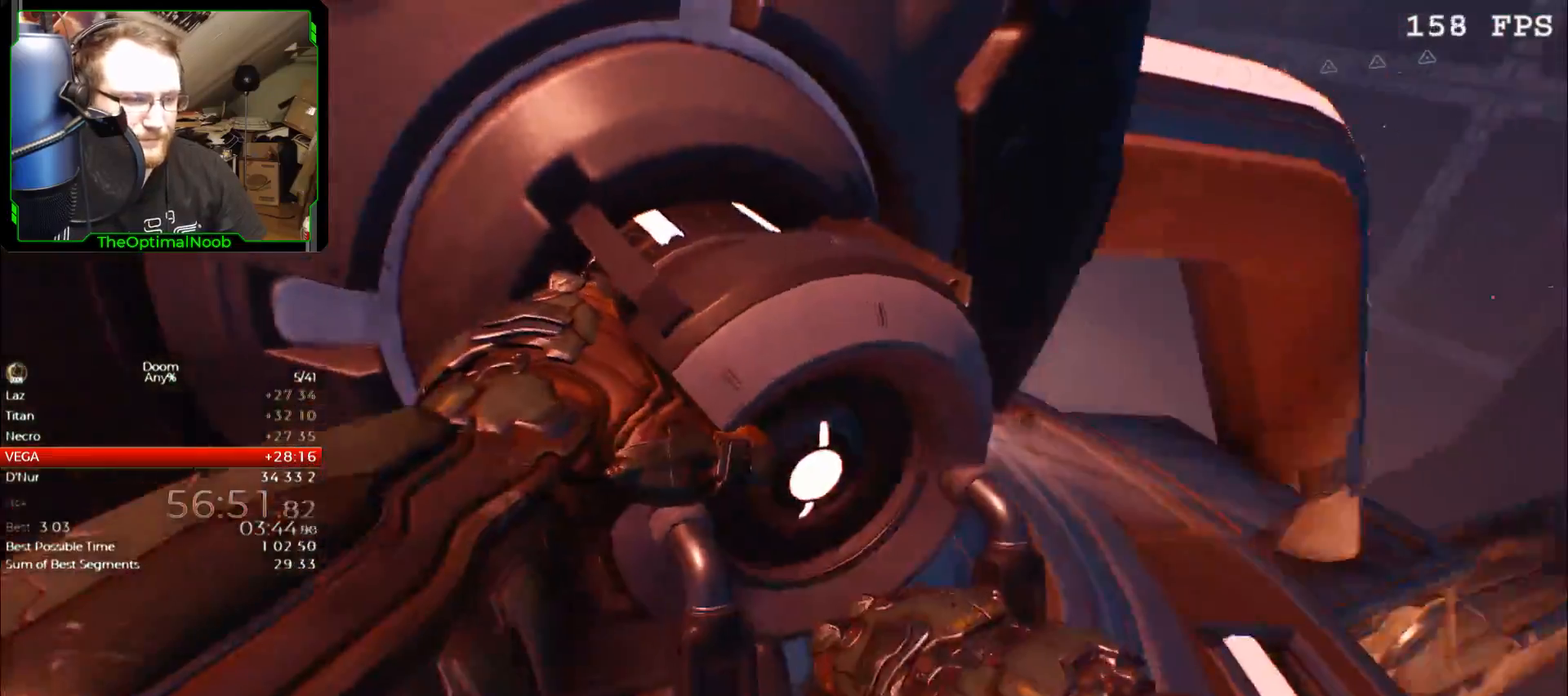
{"keys": ["d"], "mouse": [], "events": [[300, "s", "up"], [433, "d", "down"]]}
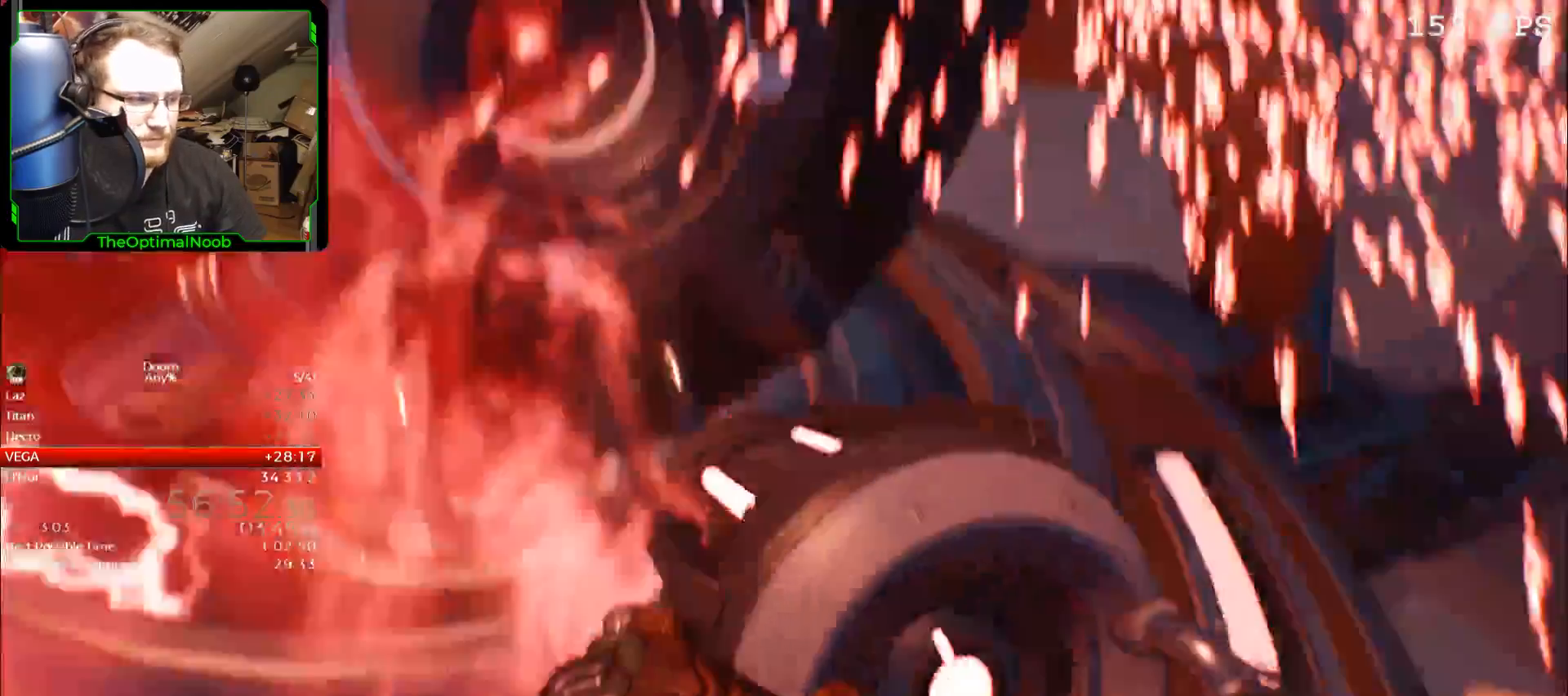
{"keys": ["s"], "mouse": []}
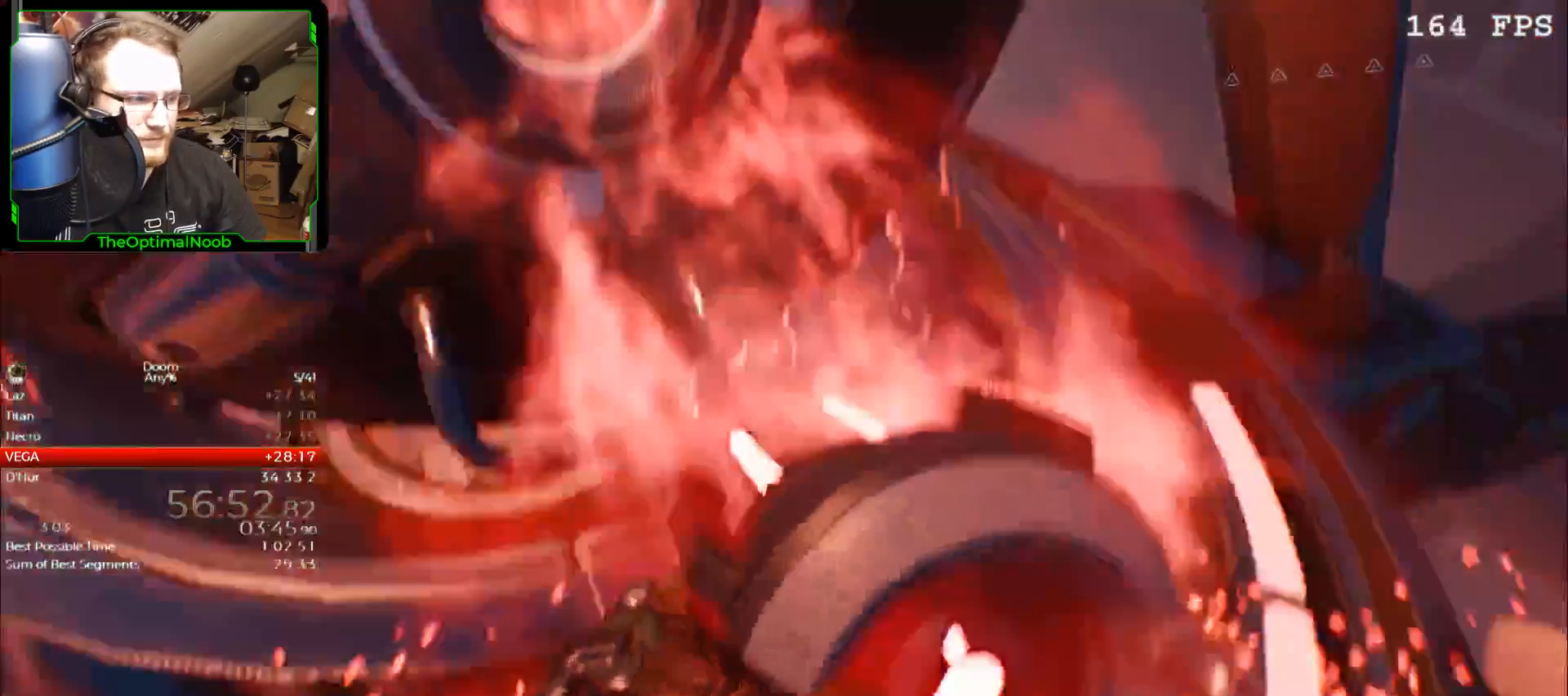
{"keys": ["s"], "mouse": [], "events": []}
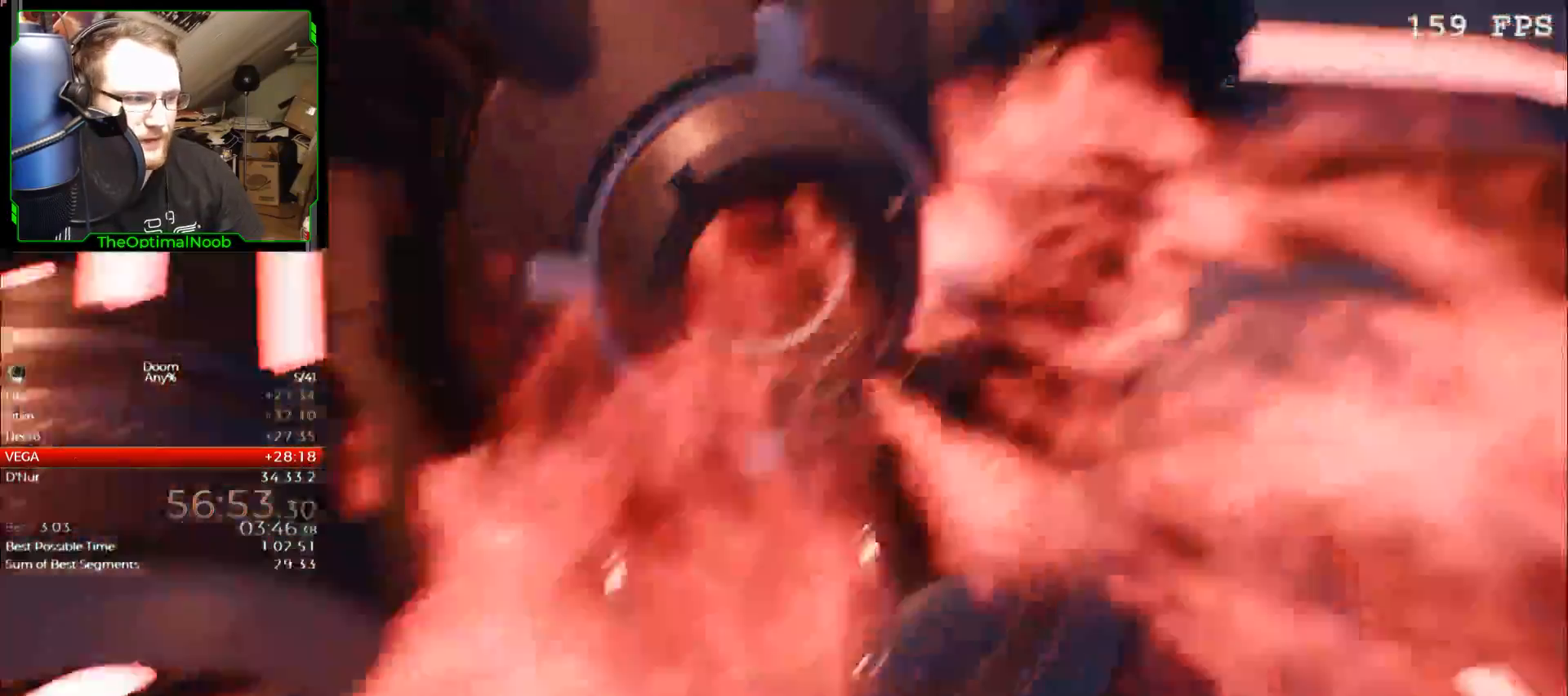
{"keys": ["s"], "mouse": [], "events": []}
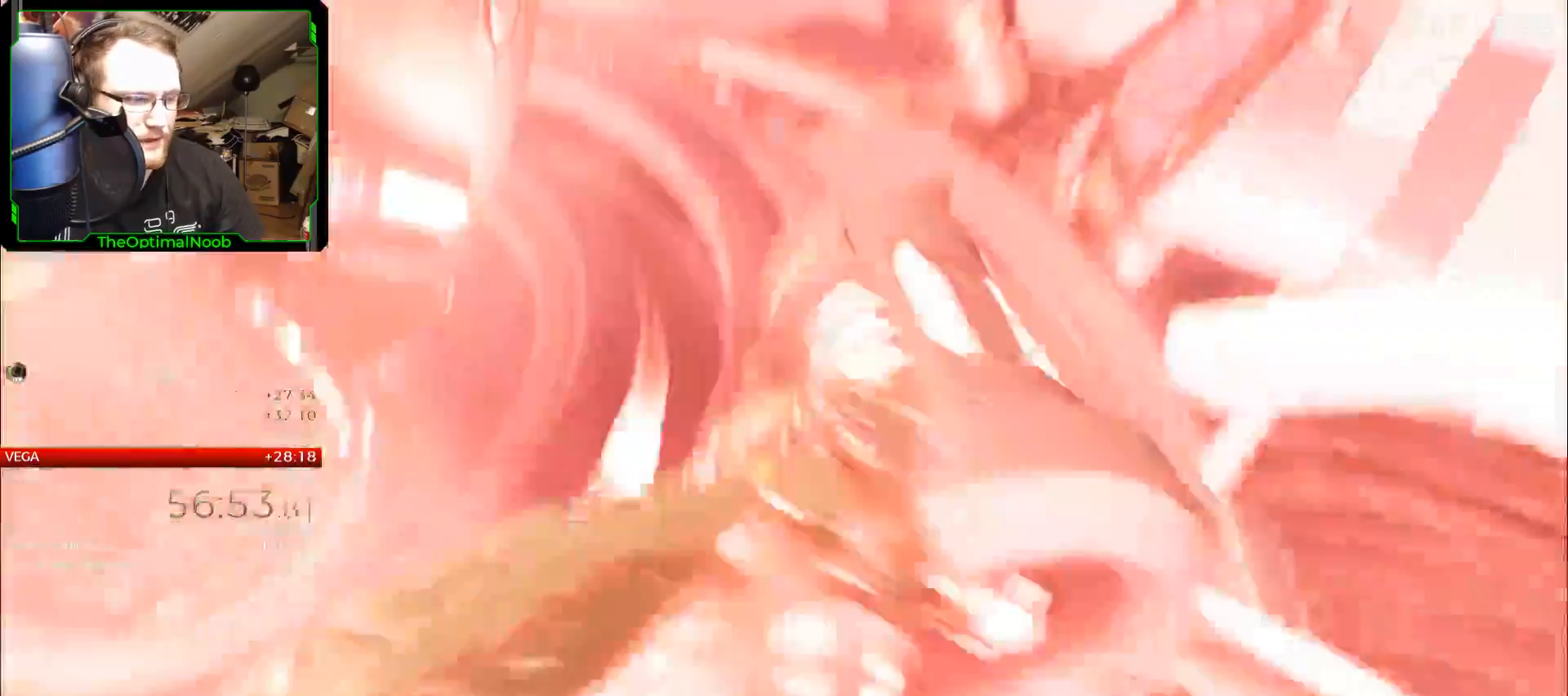
{"keys": [], "mouse": [], "events": [[267, "s", "up"]]}
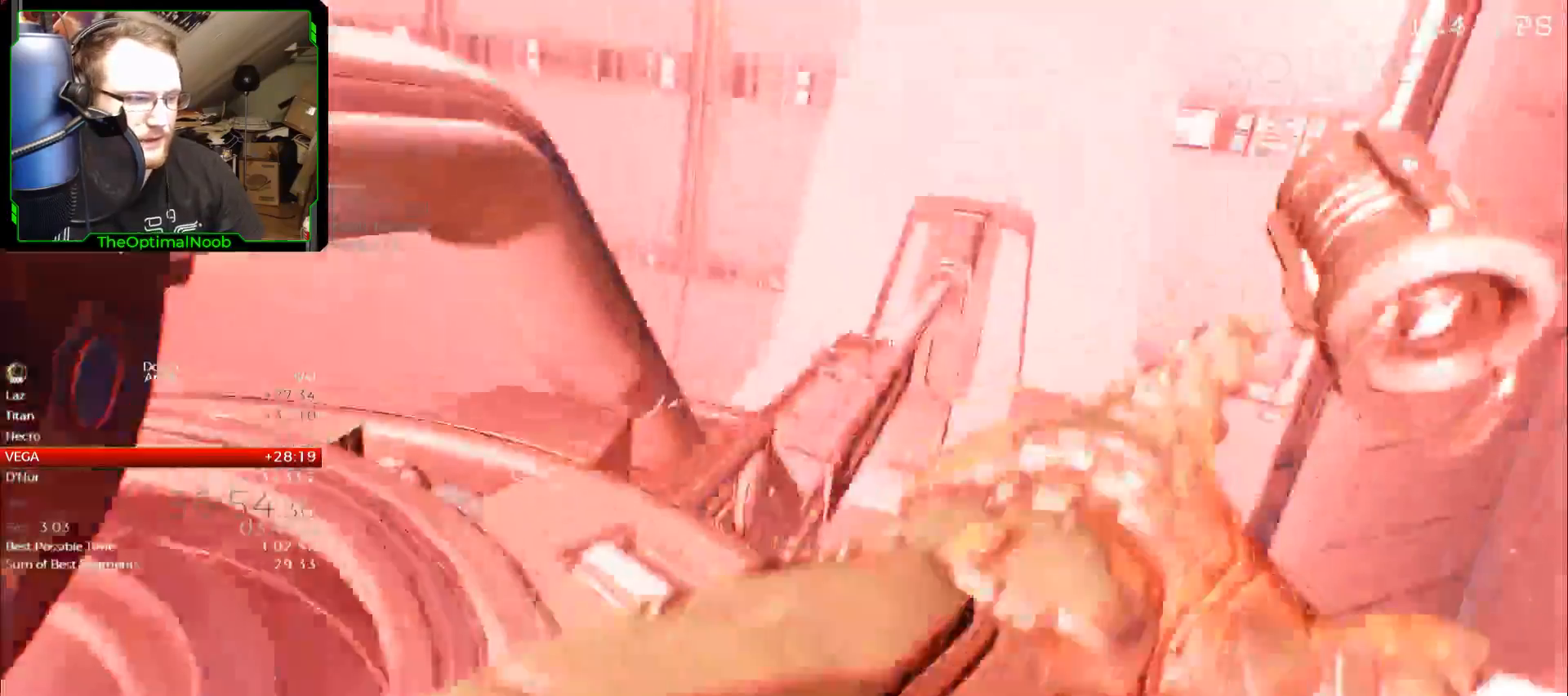
{"keys": ["s"], "mouse": [], "events": [[433, "s", "down"]]}